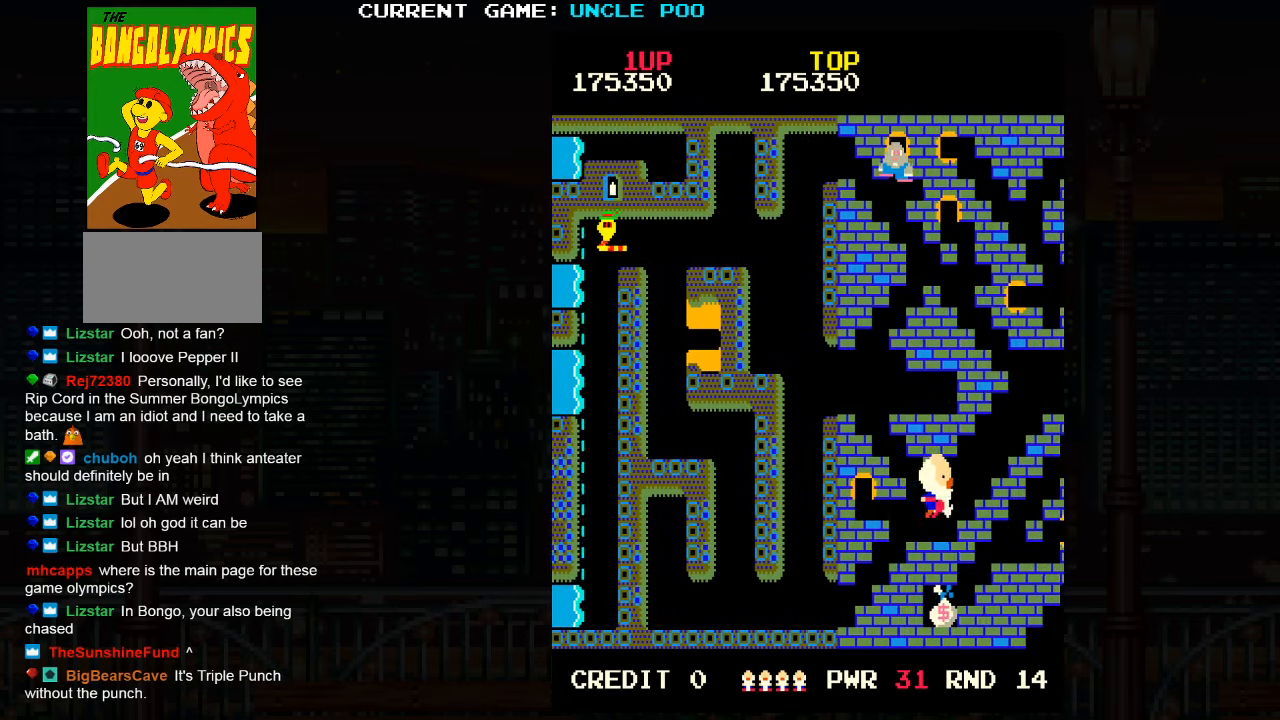
Gameplay with a controller (arcade stick); each line is a JSON object with the inputs held at the frame after it (dt_ms = milliseconds from this image to that frame). "events" lists button and stick changes between this image and that frame as [ms after this image, input, new state], when the widget could be followed in between. Not read: L3 R3.
{"dt_ms": 500, "buttons": [], "left_stick": "up-right", "events": [[33, "left_stick", "up-right"]]}
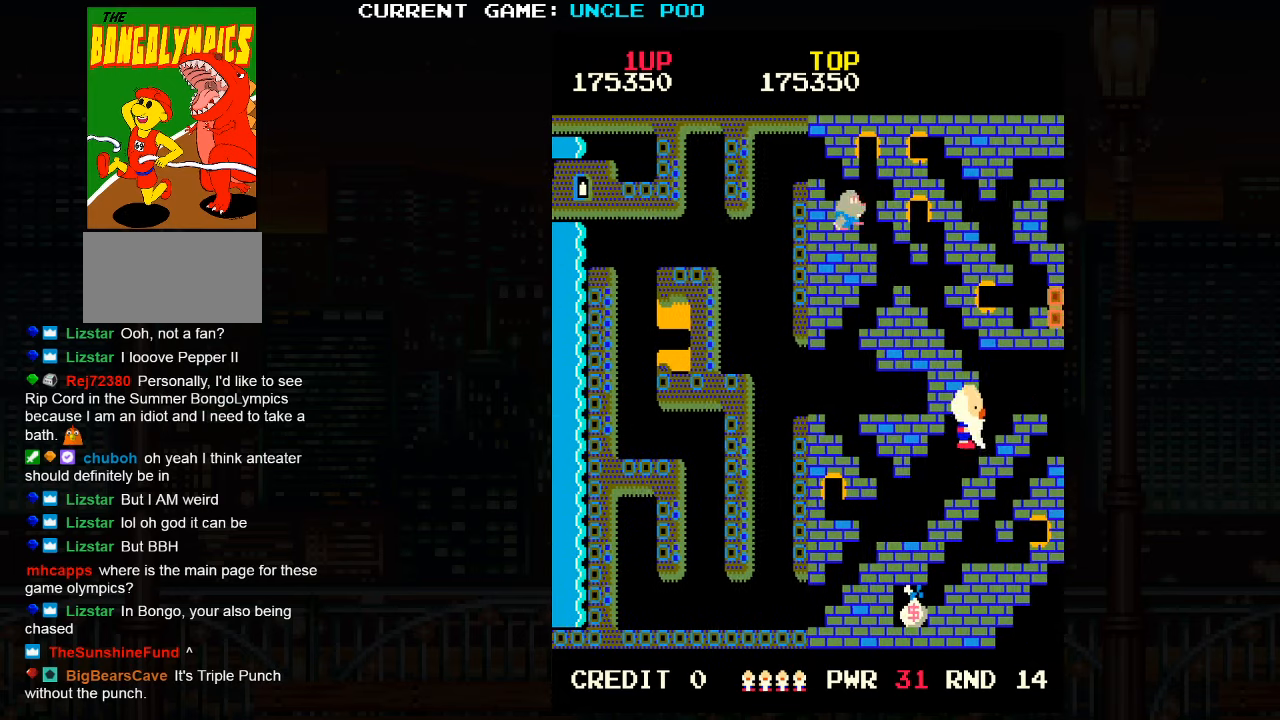
{"dt_ms": 500, "buttons": [], "left_stick": "down-right", "events": [[383, "left_stick", "down-right"]]}
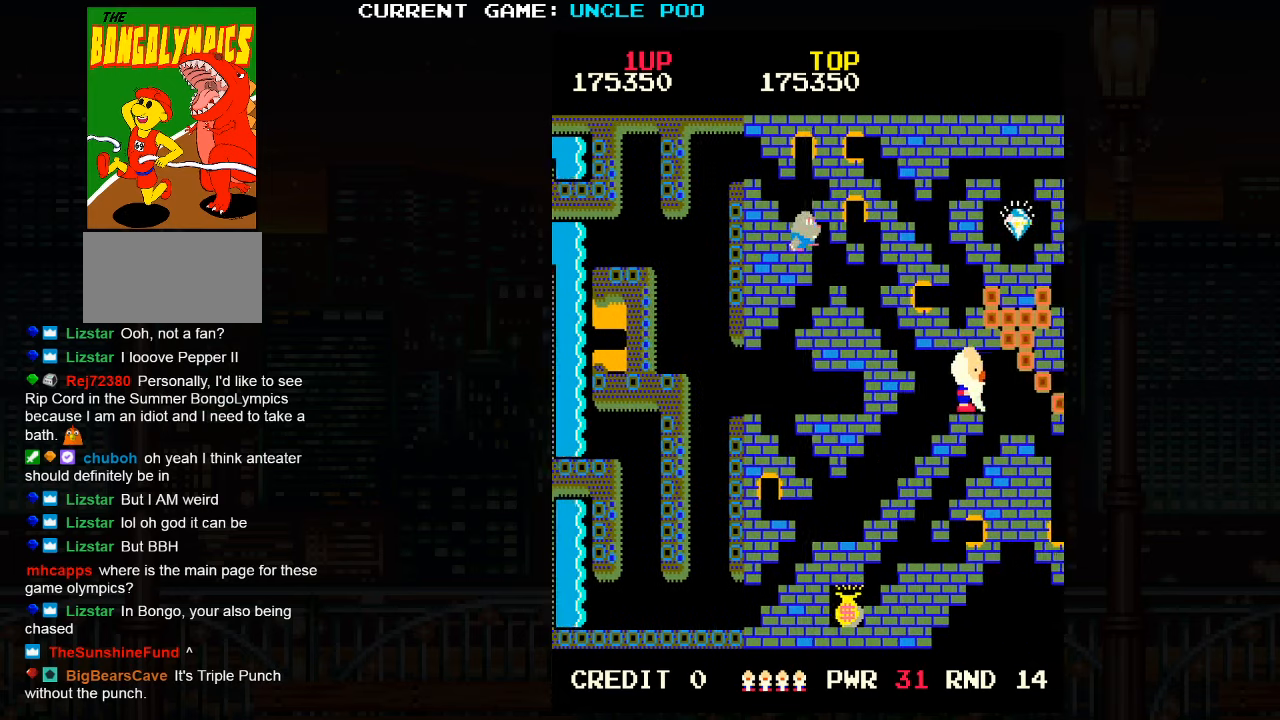
{"dt_ms": 500, "buttons": [], "left_stick": "down-left", "events": [[283, "left_stick", "down-left"]]}
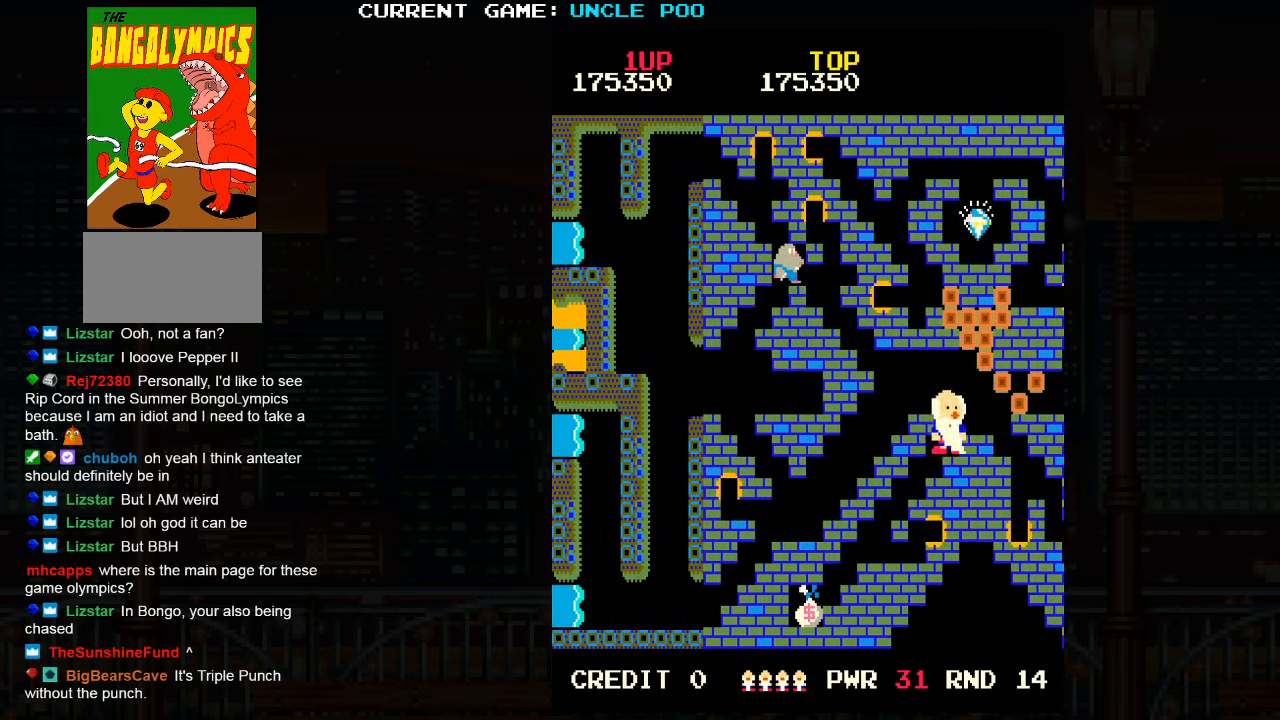
{"dt_ms": 500, "buttons": [], "left_stick": "down-left", "events": []}
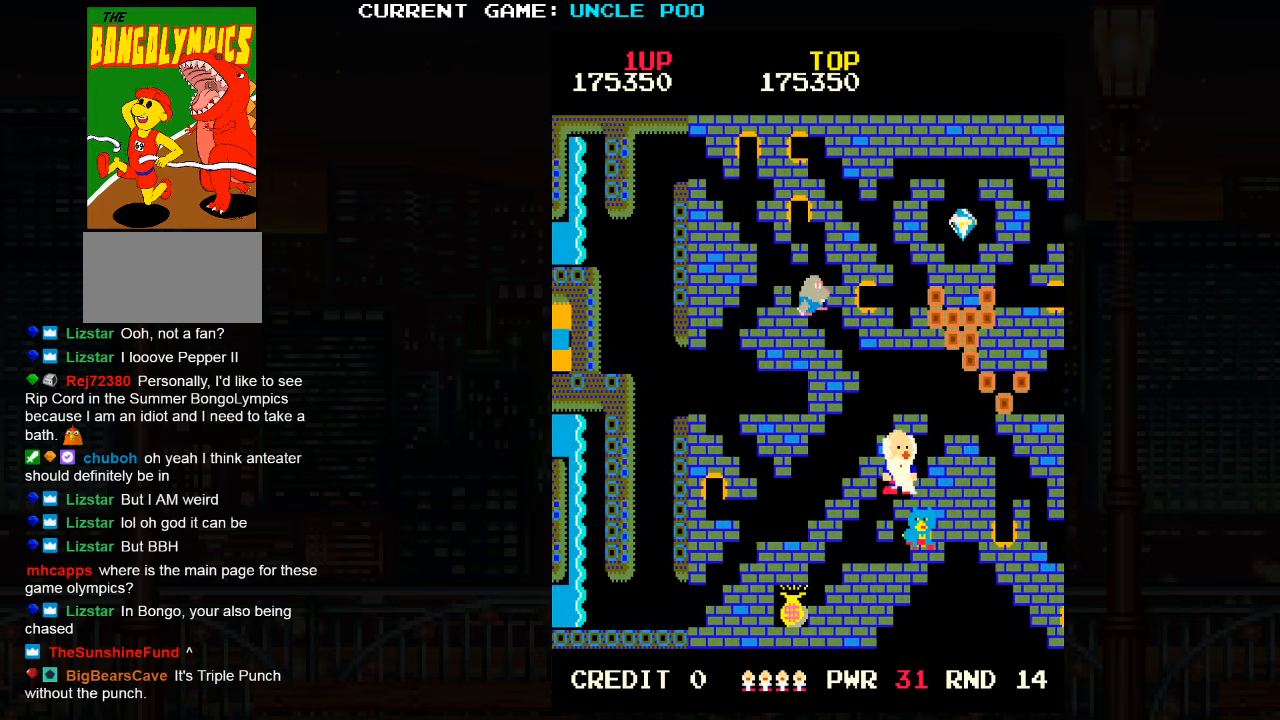
{"dt_ms": 500, "buttons": [], "left_stick": "down-left", "events": []}
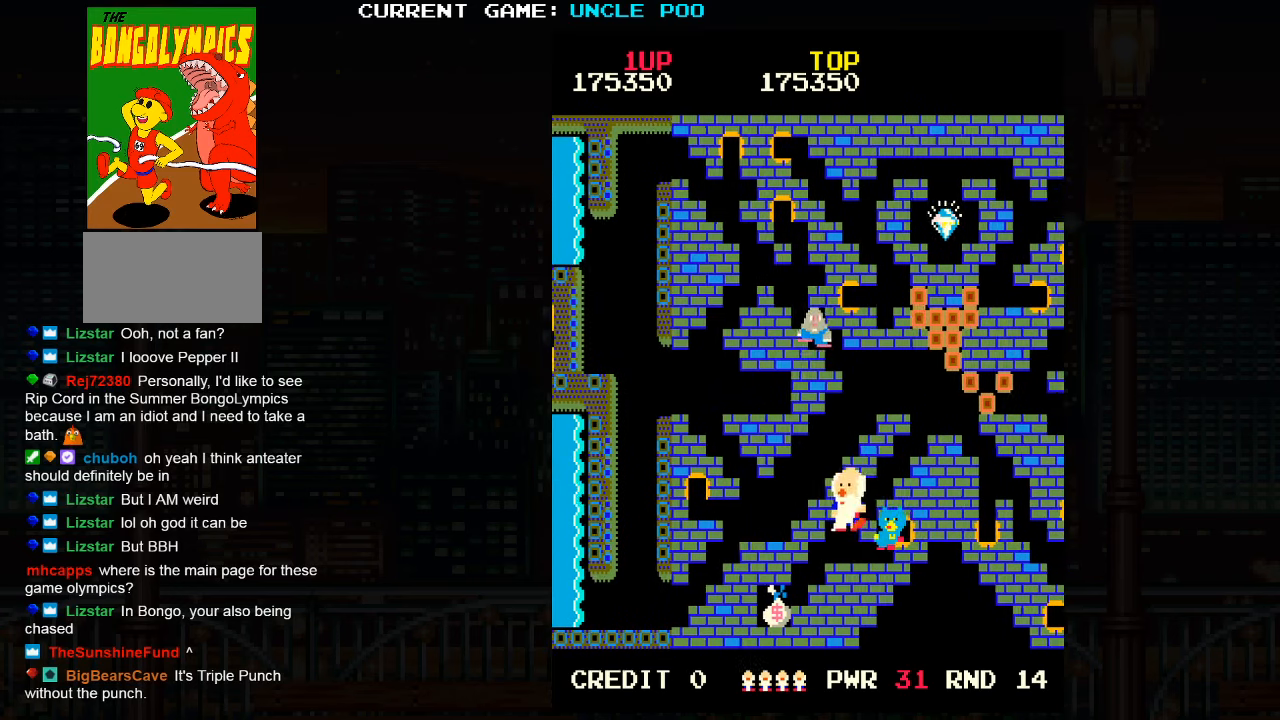
{"dt_ms": 500, "buttons": [], "left_stick": "down-left", "events": [[67, "TRIANGLE", "down"], [133, "TRIANGLE", "up"]]}
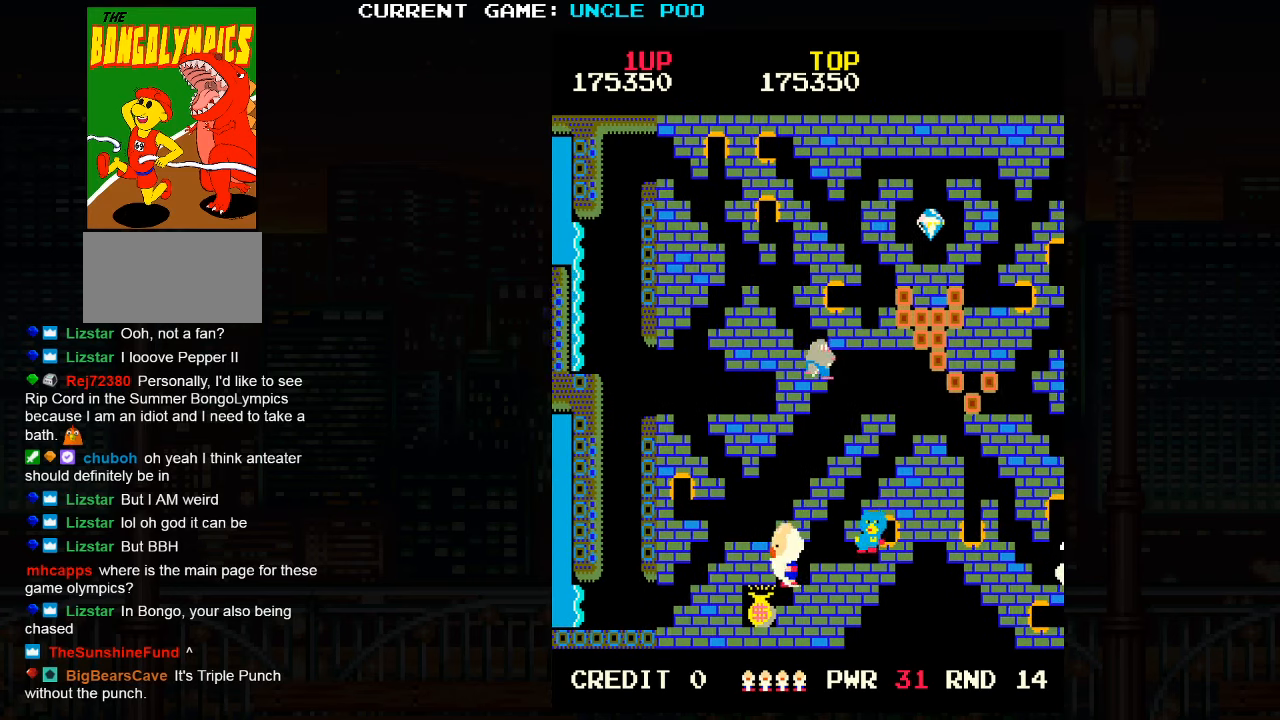
{"dt_ms": 500, "buttons": [], "left_stick": "left", "events": [[133, "left_stick", "up-right"], [400, "left_stick", "left"], [417, "SQUARE", "down"], [483, "SQUARE", "up"]]}
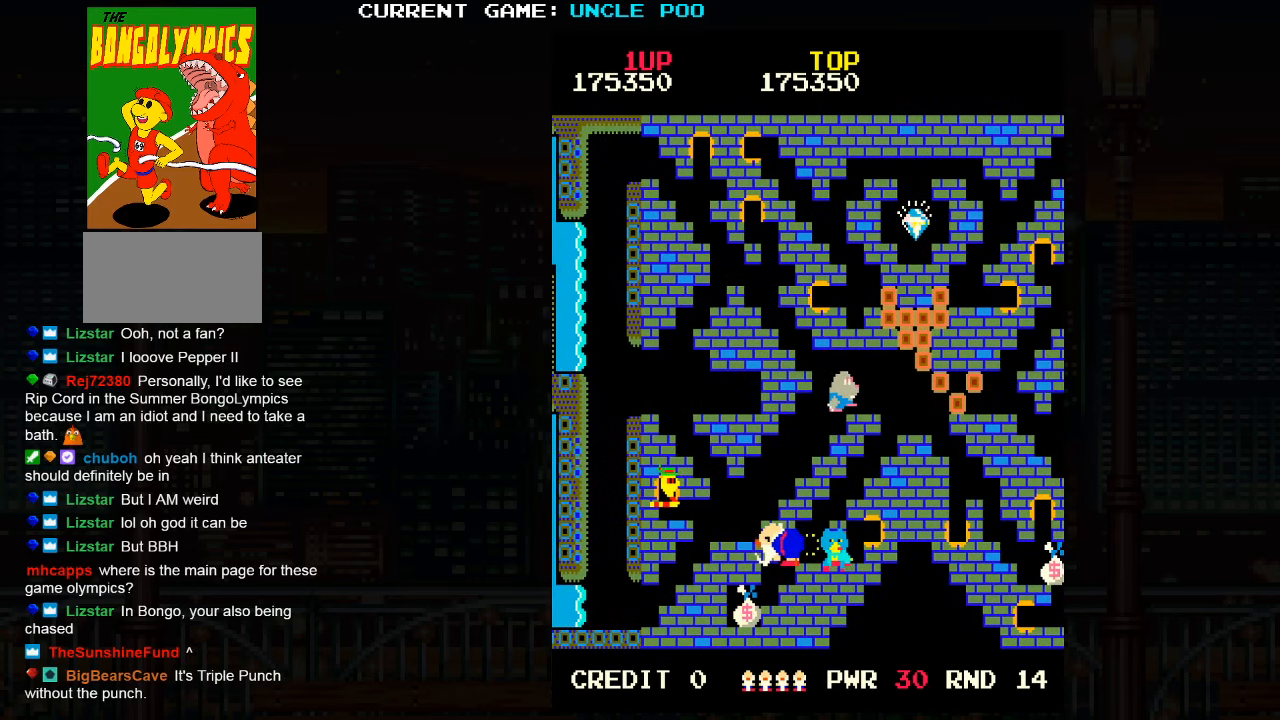
{"dt_ms": 500, "buttons": [], "left_stick": "down-left", "events": [[50, "left_stick", "down-left"]]}
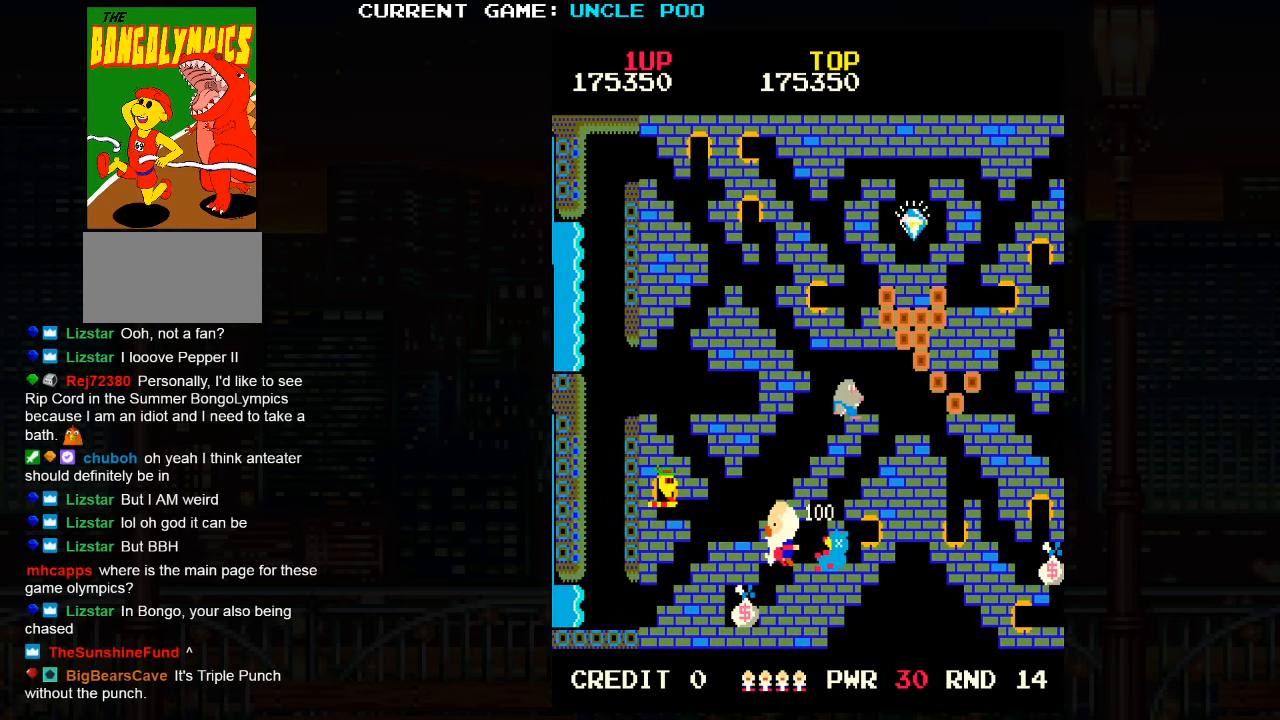
{"dt_ms": 500, "buttons": [], "left_stick": "down-left", "events": []}
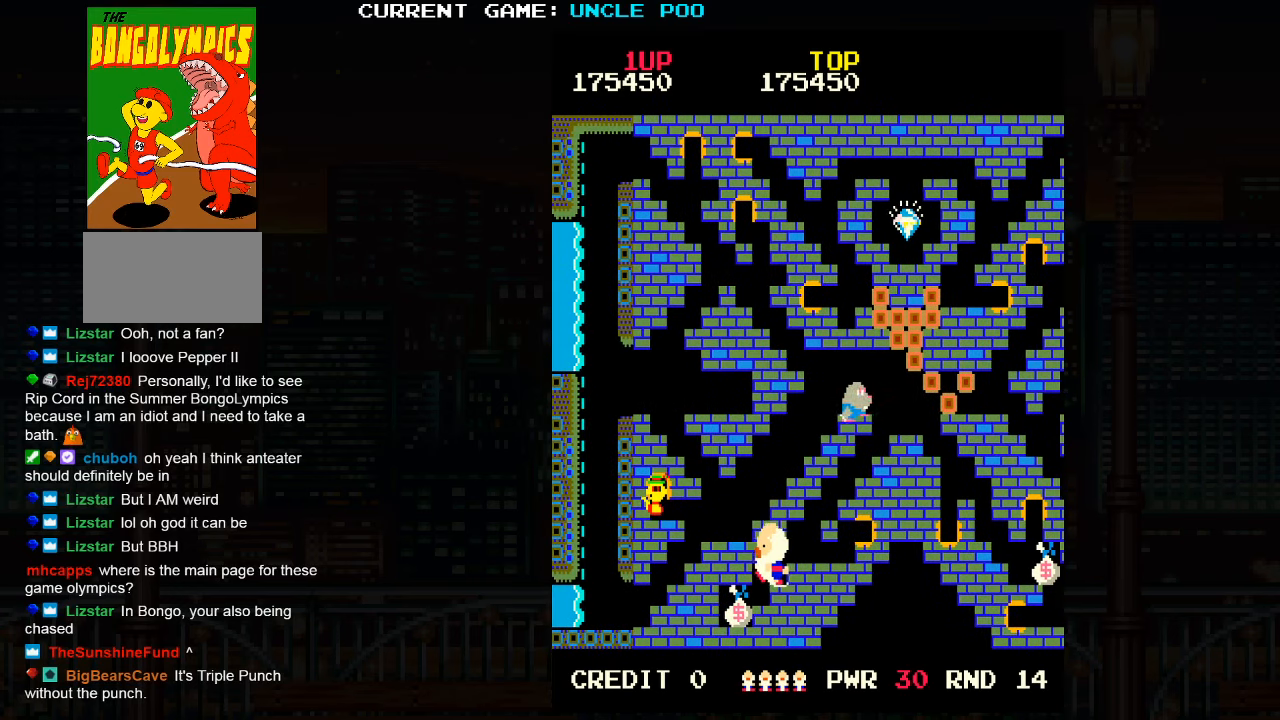
{"dt_ms": 500, "buttons": [], "left_stick": "up-right", "events": [[283, "left_stick", "right"], [333, "left_stick", "up-right"]]}
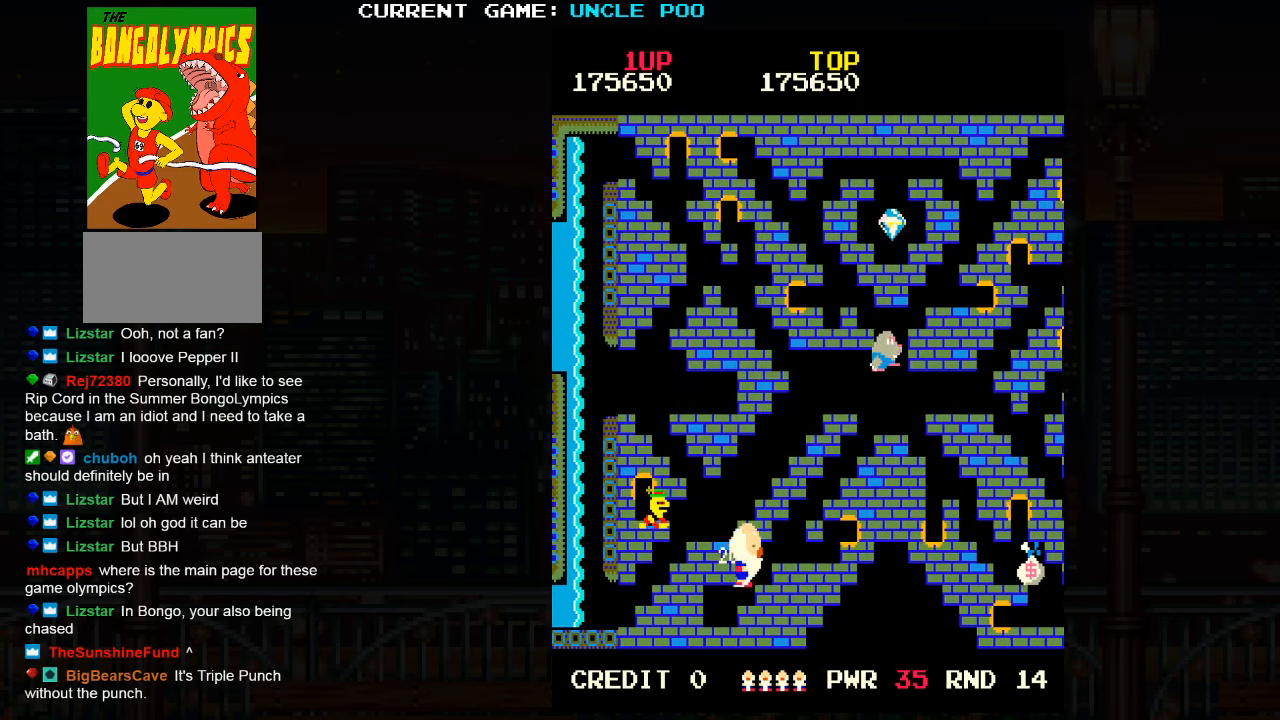
{"dt_ms": 500, "buttons": [], "left_stick": "up-right", "events": []}
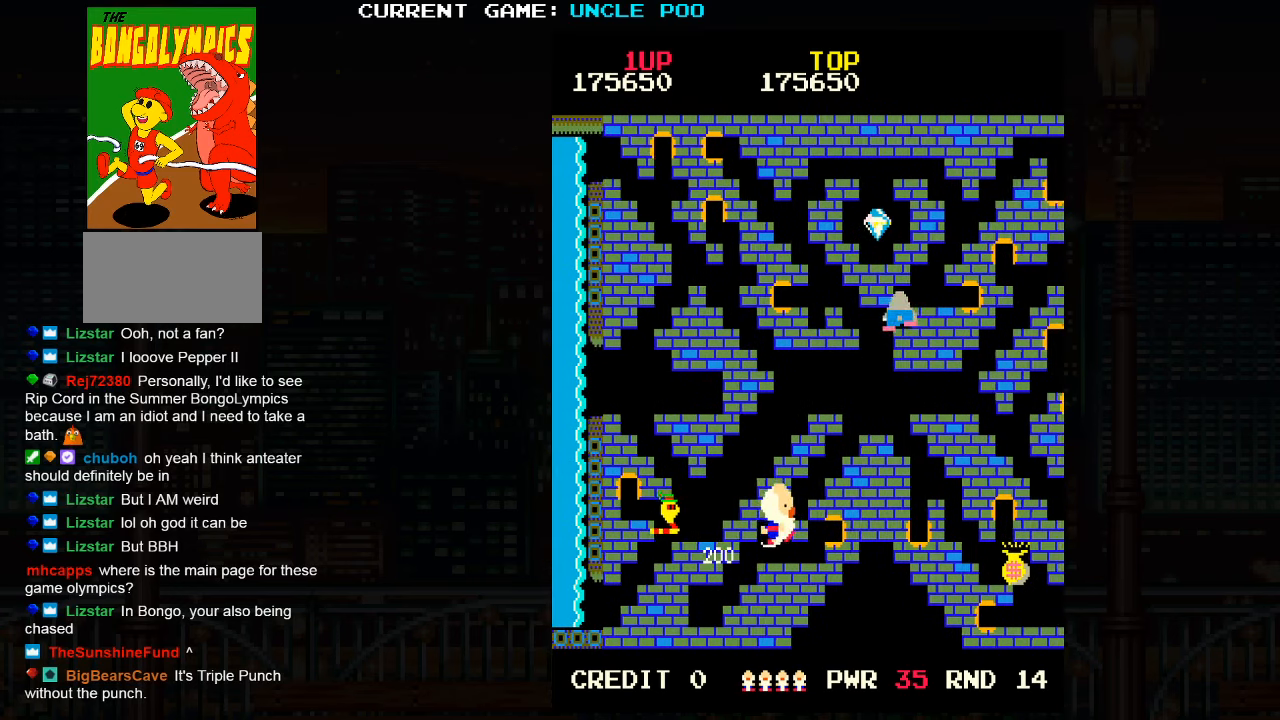
{"dt_ms": 500, "buttons": [], "left_stick": "up-right", "events": []}
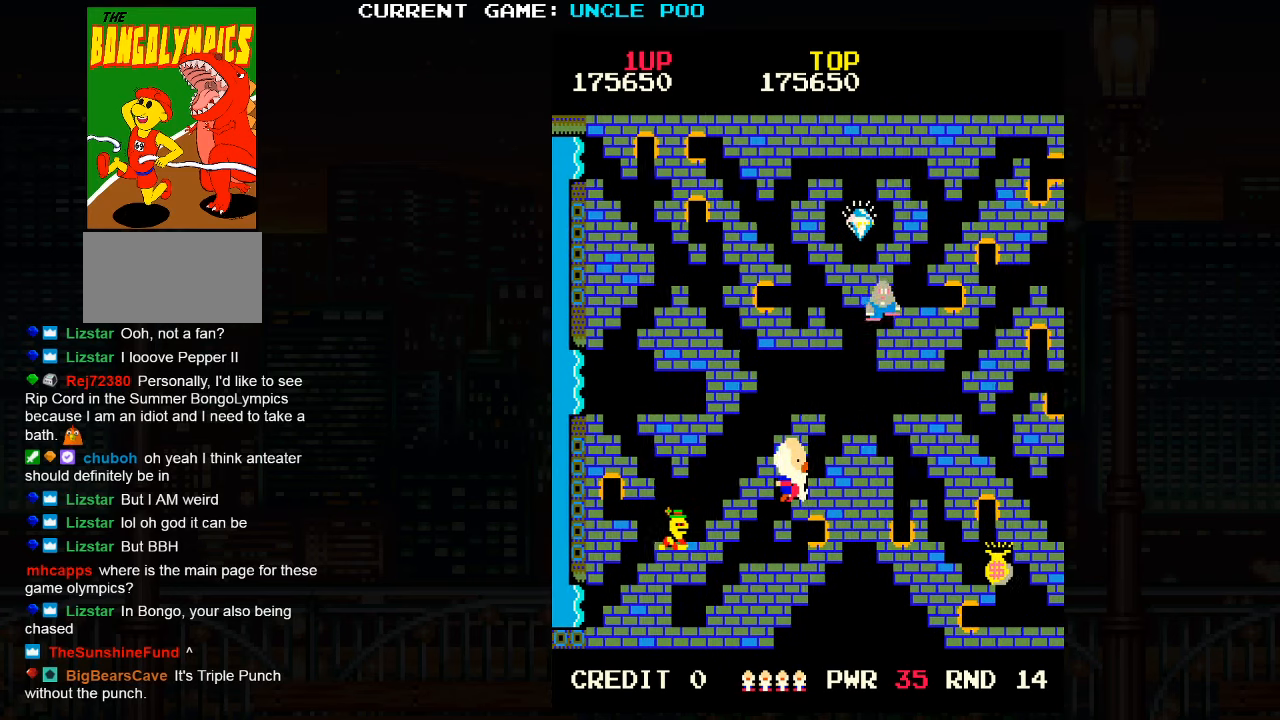
{"dt_ms": 500, "buttons": [], "left_stick": "up-right", "events": []}
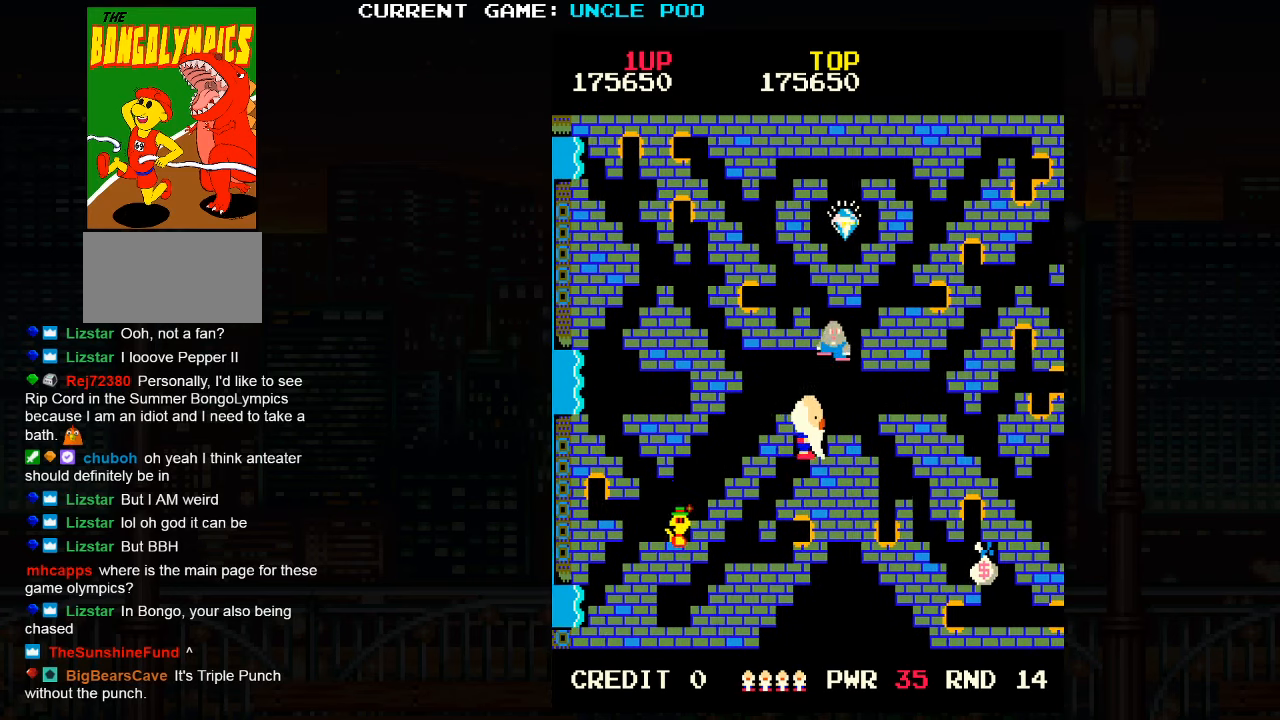
{"dt_ms": 500, "buttons": [], "left_stick": "center", "events": [[267, "SQUARE", "down"], [267, "left_stick", "down"], [317, "SQUARE", "up"], [450, "left_stick", "center"]]}
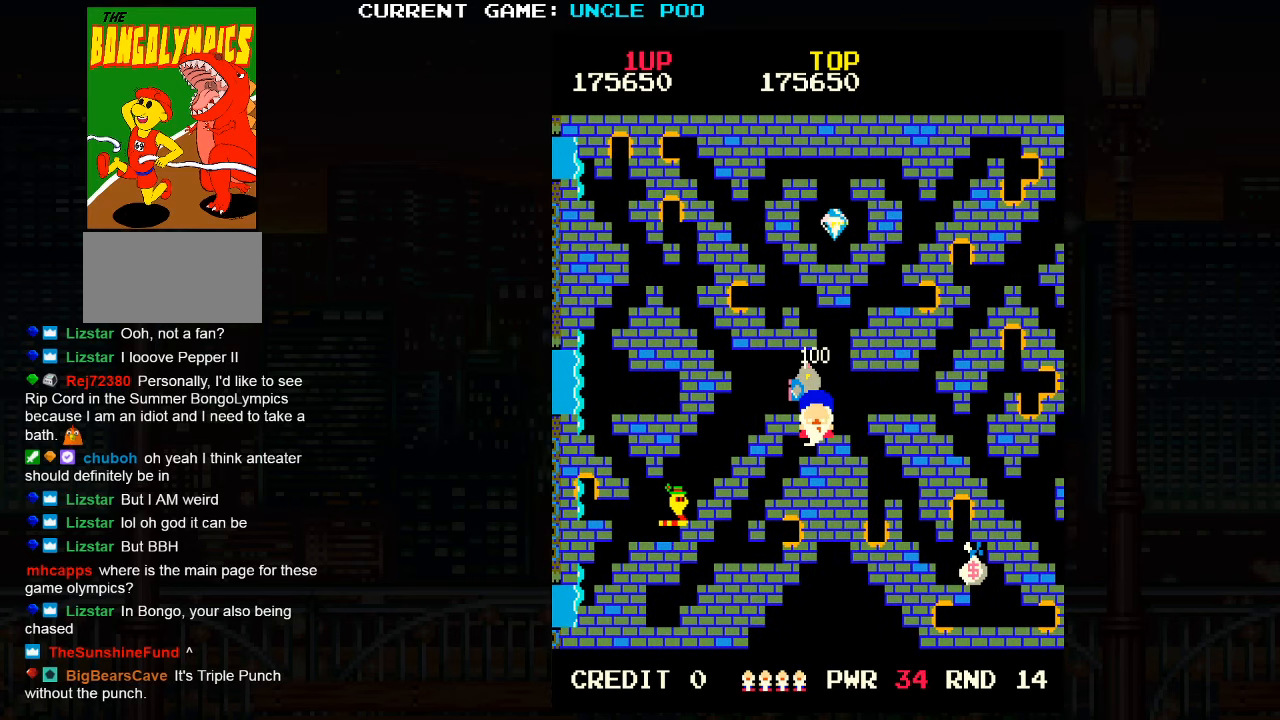
{"dt_ms": 1000, "buttons": [], "left_stick": "up-right"}
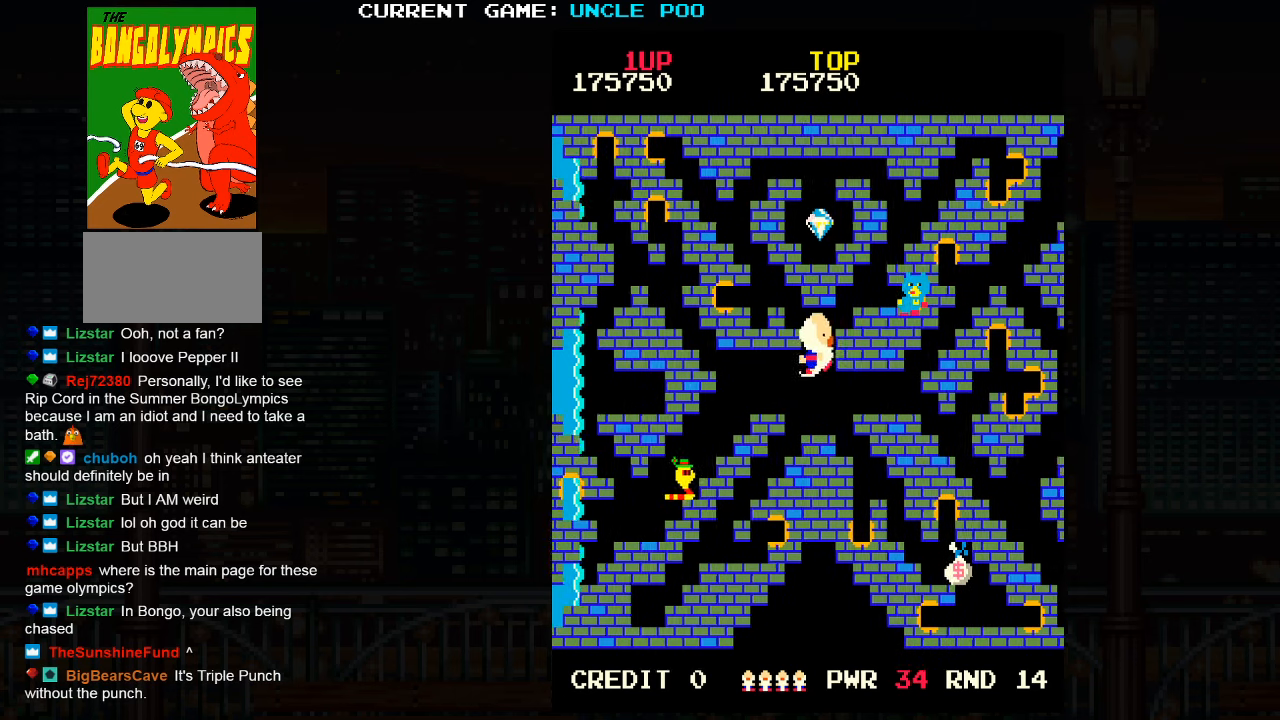
{"dt_ms": 500, "buttons": ["TRIANGLE"], "left_stick": "up-left", "events": [[184, "left_stick", "up-left"], [250, "TRIANGLE", "down"]]}
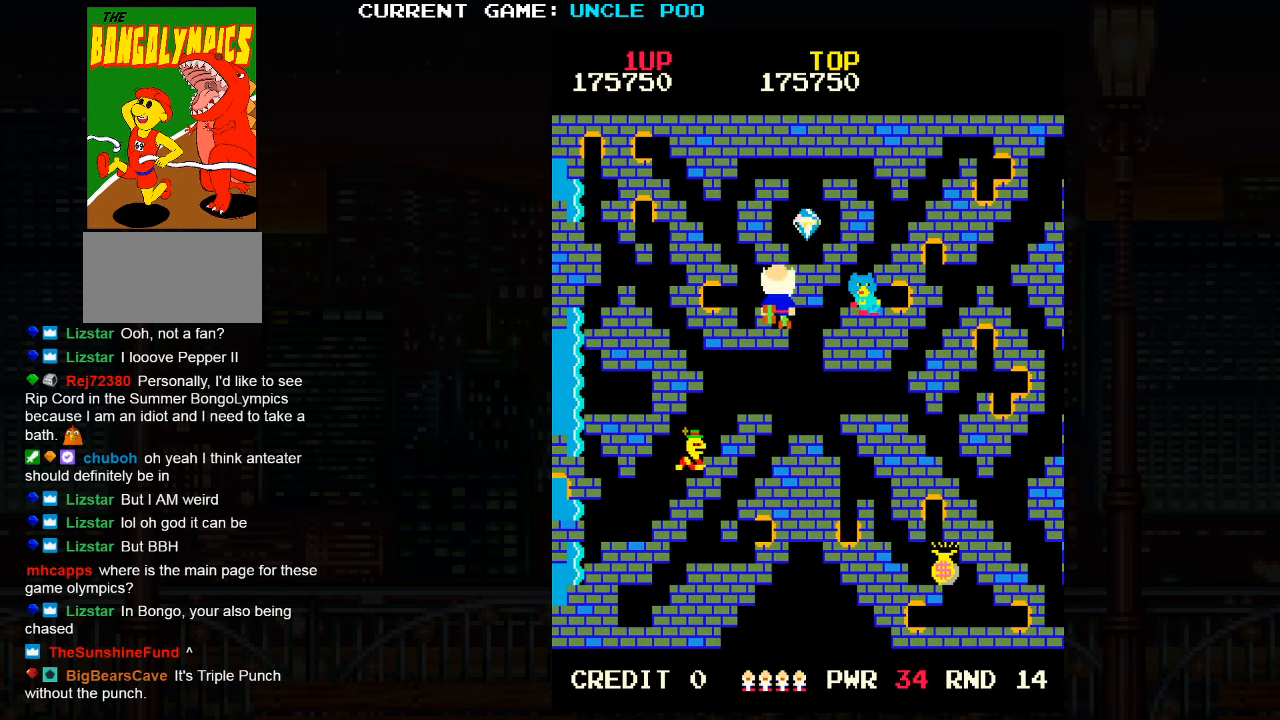
{"dt_ms": 500, "buttons": [], "left_stick": "up-right", "events": [[217, "TRIANGLE", "up"], [417, "left_stick", "up-right"]]}
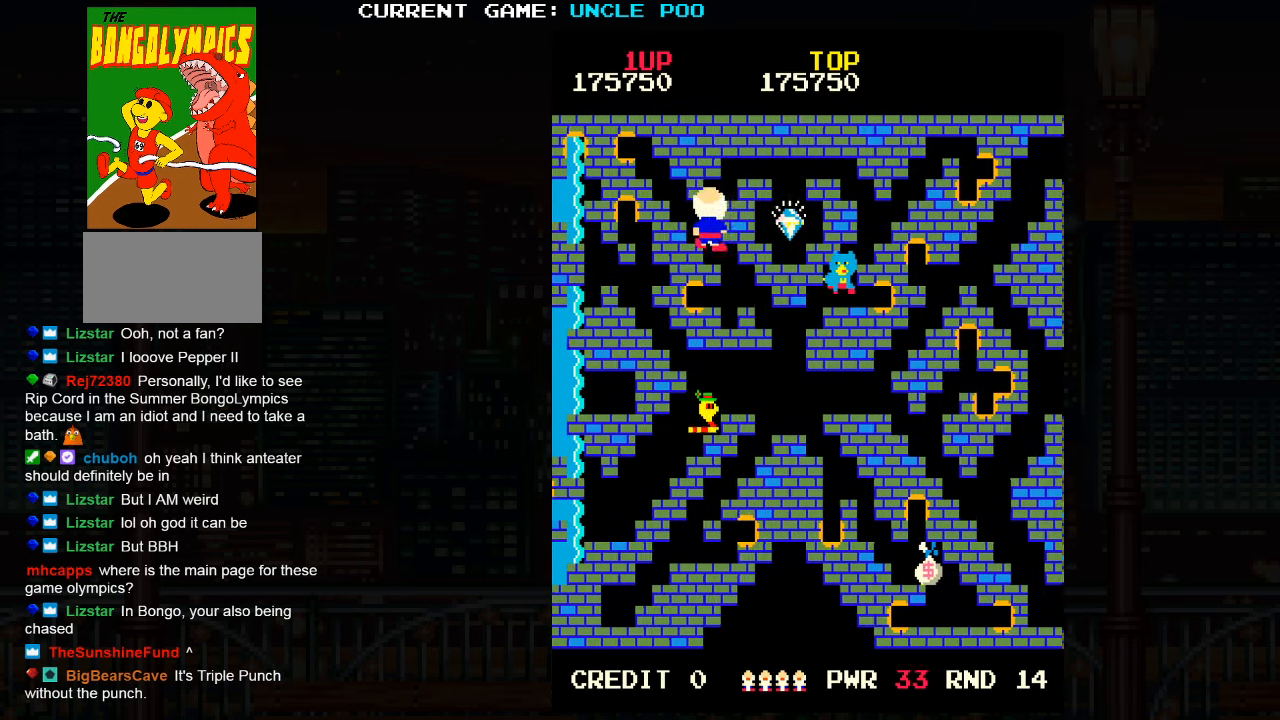
{"dt_ms": 500, "buttons": [], "left_stick": "up-right", "events": []}
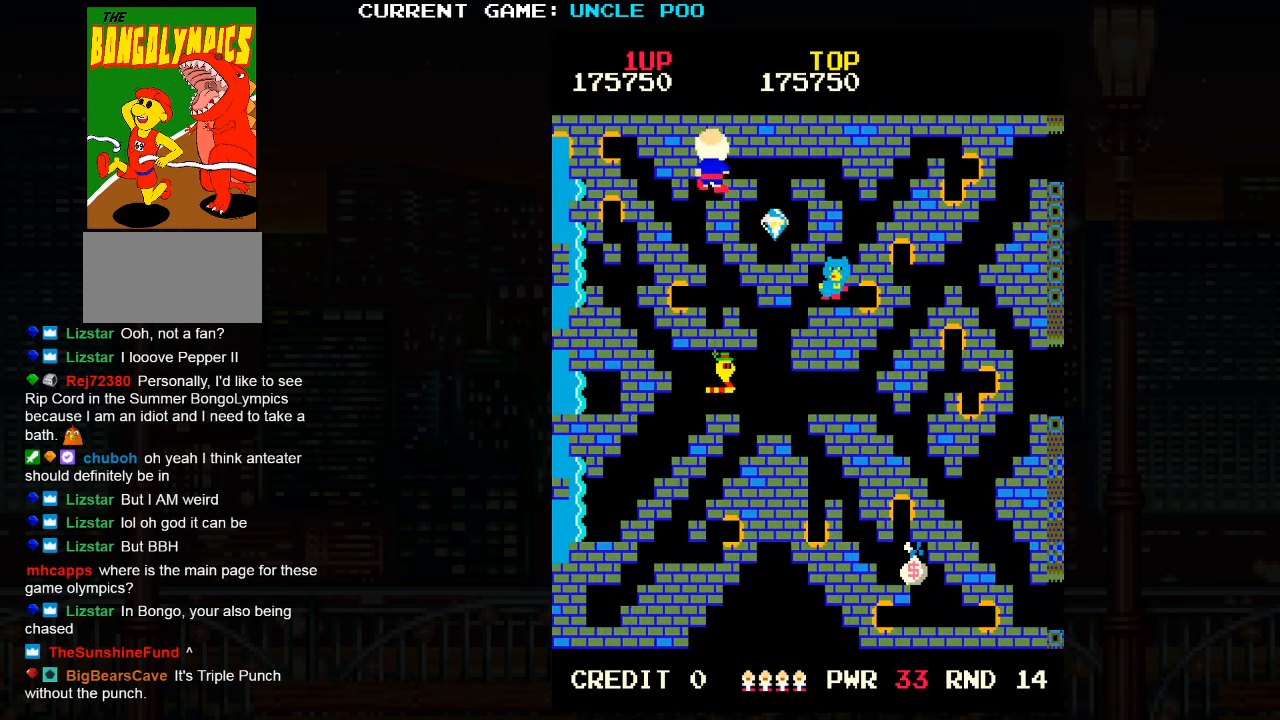
{"dt_ms": 500, "buttons": [], "left_stick": "down", "events": [[200, "left_stick", "right"], [317, "left_stick", "down-right"], [500, "left_stick", "down"]]}
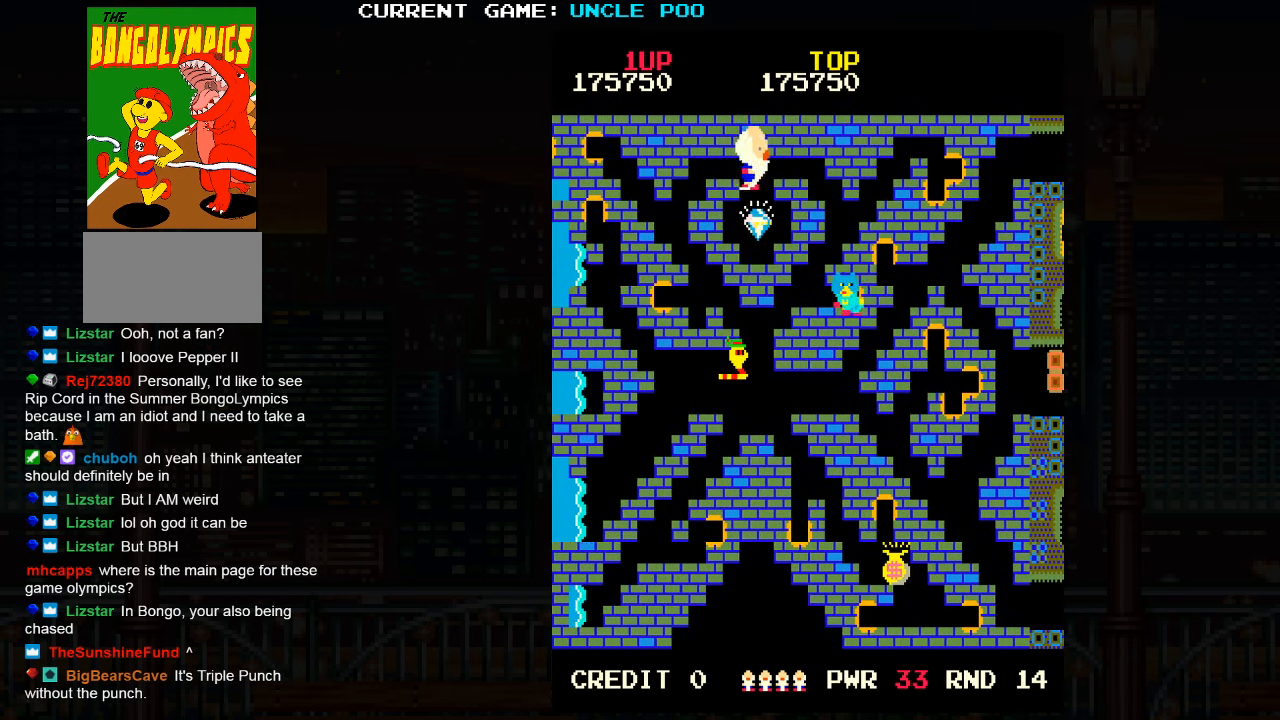
{"dt_ms": 500, "buttons": [], "left_stick": "up-left", "events": [[167, "left_stick", "center"], [217, "left_stick", "up"], [350, "left_stick", "up-left"]]}
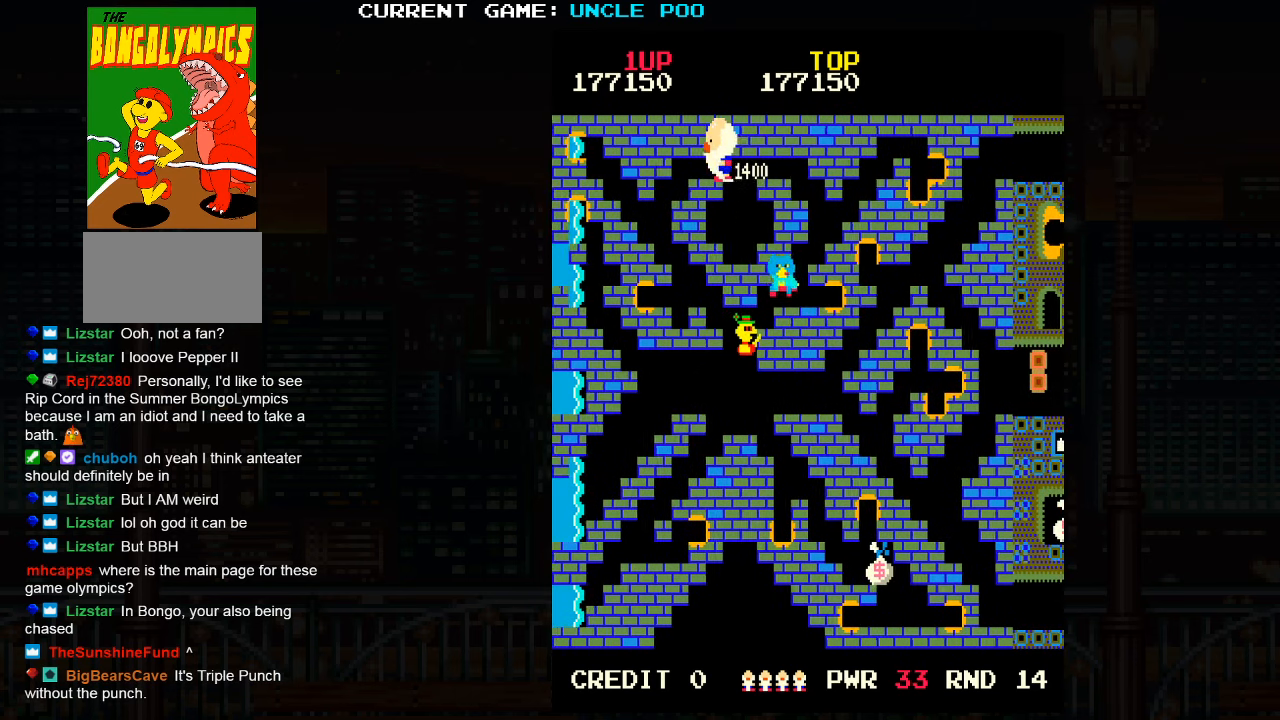
{"dt_ms": 500, "buttons": [], "left_stick": "down-right", "events": [[100, "TRIANGLE", "down"], [134, "left_stick", "down-left"], [467, "left_stick", "down-right"], [484, "TRIANGLE", "up"]]}
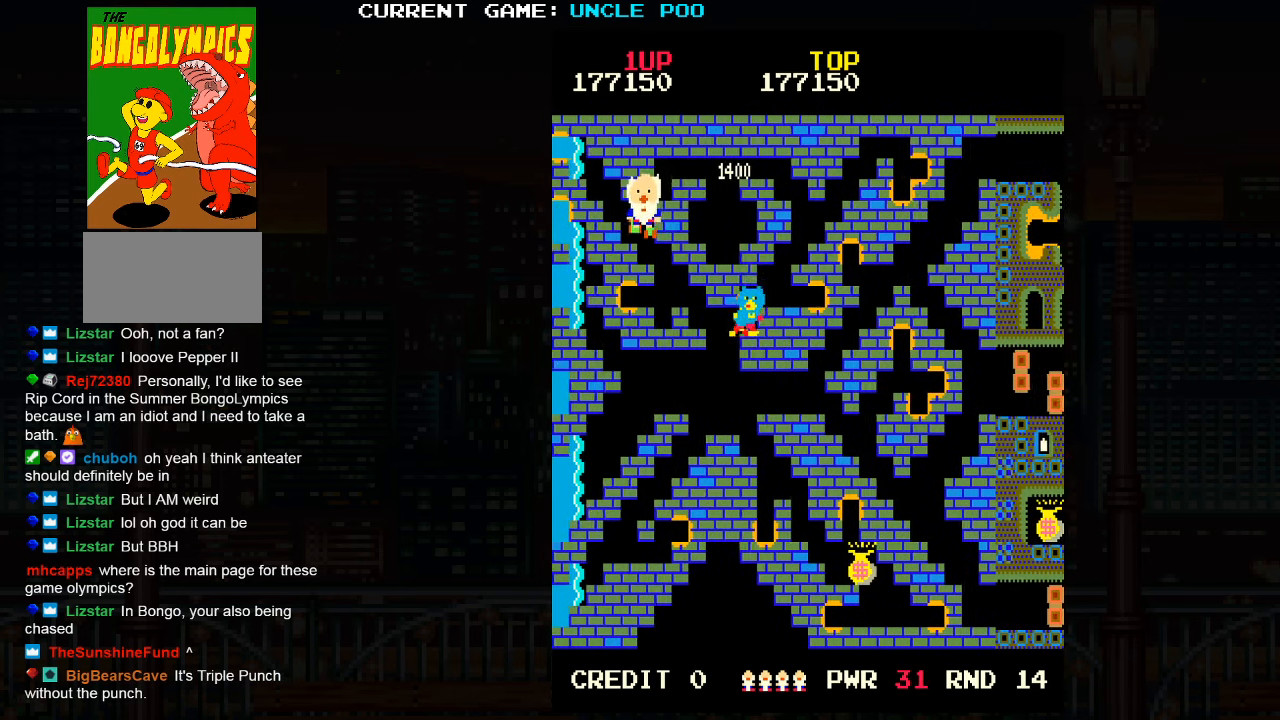
{"dt_ms": 500, "buttons": [], "left_stick": "down-right", "events": []}
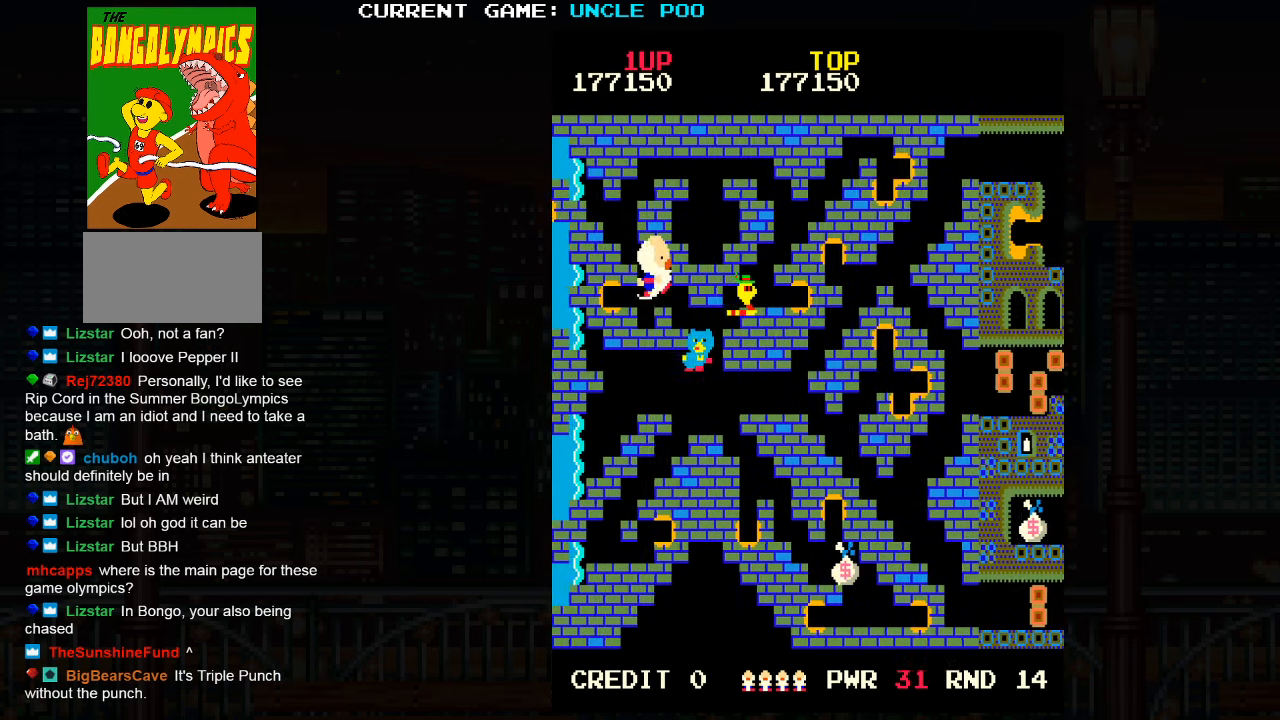
{"dt_ms": 500, "buttons": [], "left_stick": "down-right", "events": [[17, "left_stick", "left"], [50, "SQUARE", "down"], [117, "left_stick", "center"], [134, "SQUARE", "up"], [200, "left_stick", "down-right"]]}
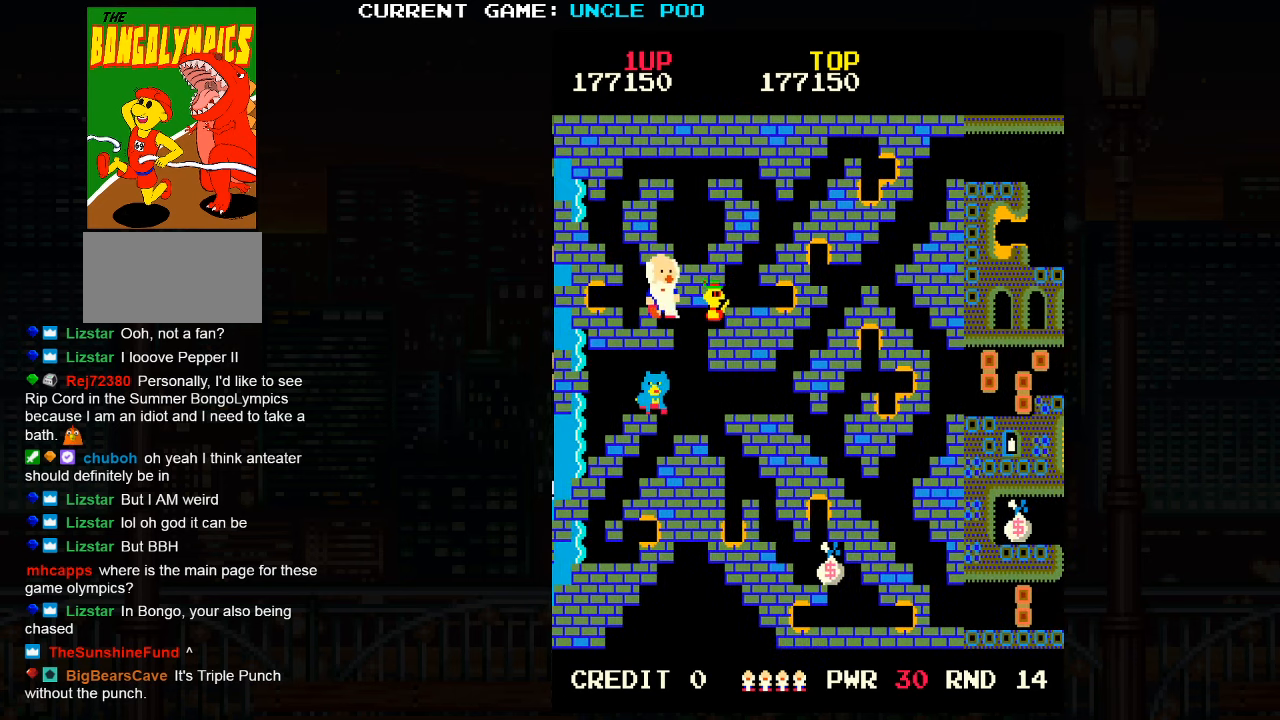
{"dt_ms": 500, "buttons": [], "left_stick": "up-left", "events": [[134, "TRIANGLE", "down"], [134, "left_stick", "down"], [400, "left_stick", "up-left"], [450, "TRIANGLE", "up"]]}
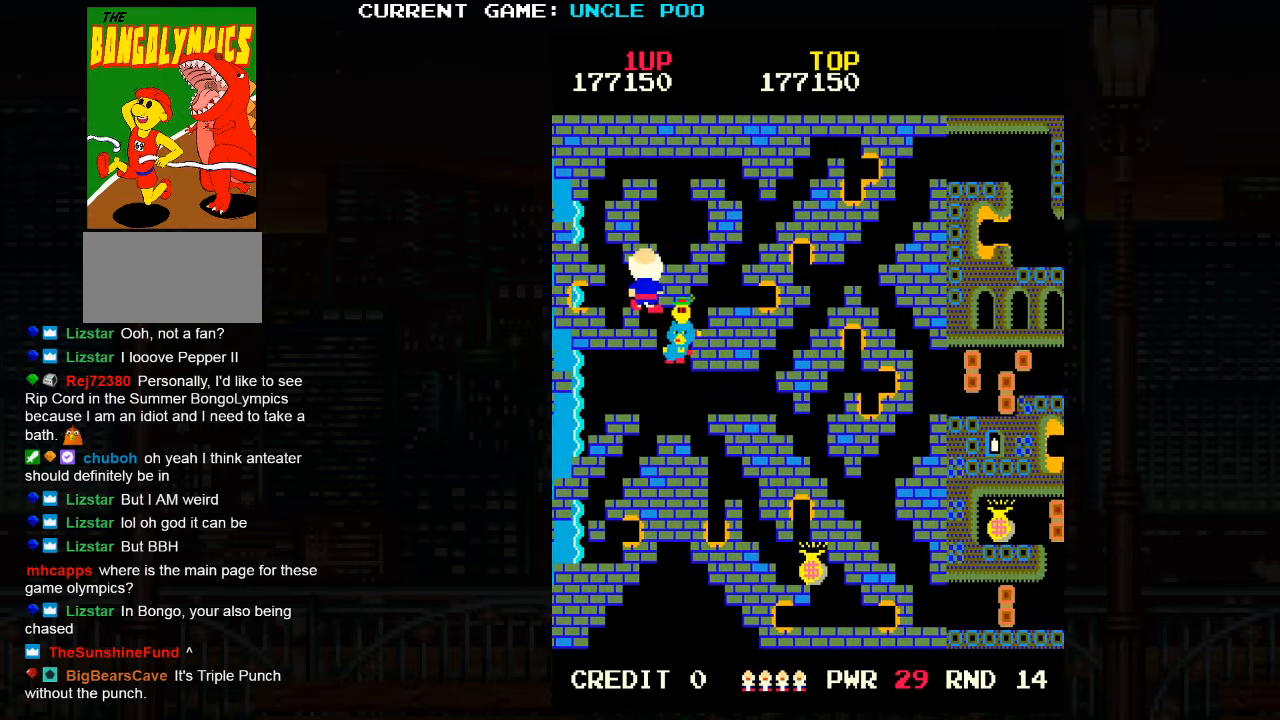
{"dt_ms": 500, "buttons": ["SQUARE"], "left_stick": "left", "events": [[16, "SQUARE", "down"], [150, "SQUARE", "up"], [250, "left_stick", "down-right"], [450, "left_stick", "left"], [483, "SQUARE", "down"]]}
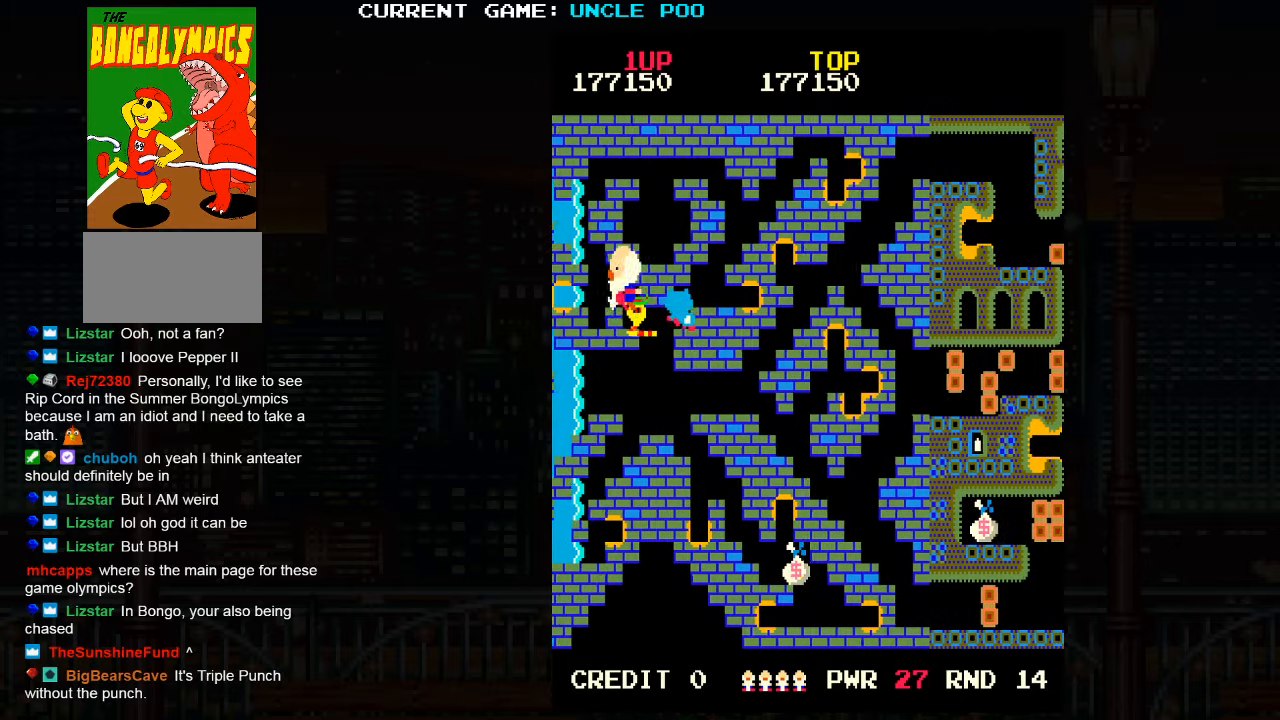
{"dt_ms": 500, "buttons": [], "left_stick": "center", "events": [[33, "left_stick", "center"], [83, "SQUARE", "up"], [366, "SQUARE", "down"], [483, "SQUARE", "up"]]}
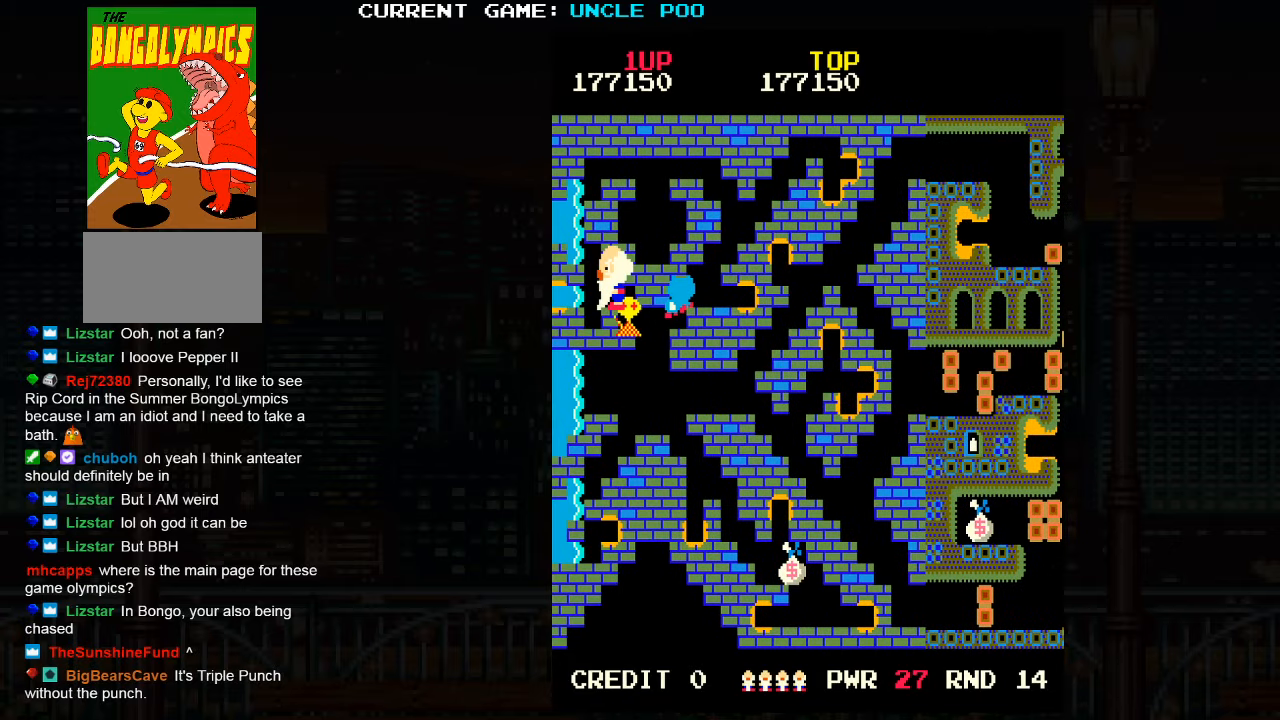
{"dt_ms": 500, "buttons": [], "left_stick": "down-right", "events": [[150, "left_stick", "down-right"]]}
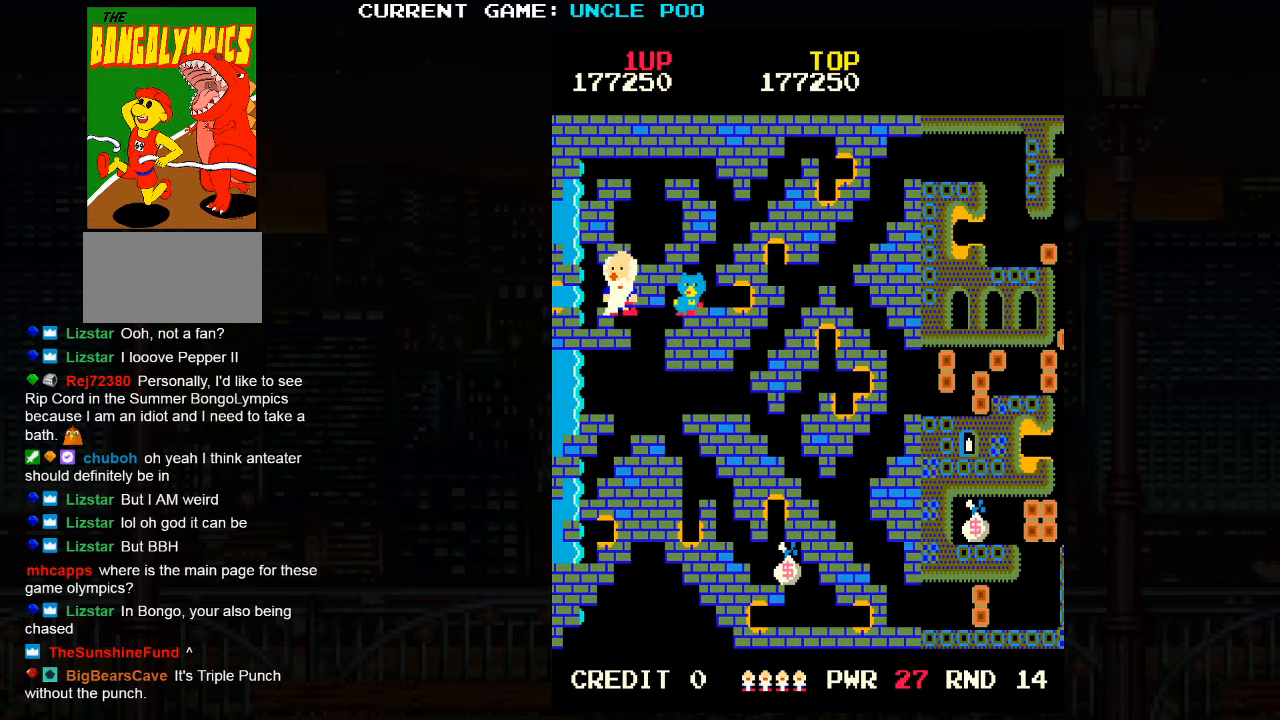
{"dt_ms": 500, "buttons": ["TRIANGLE"], "left_stick": "down", "events": [[350, "TRIANGLE", "down"], [350, "left_stick", "down"]]}
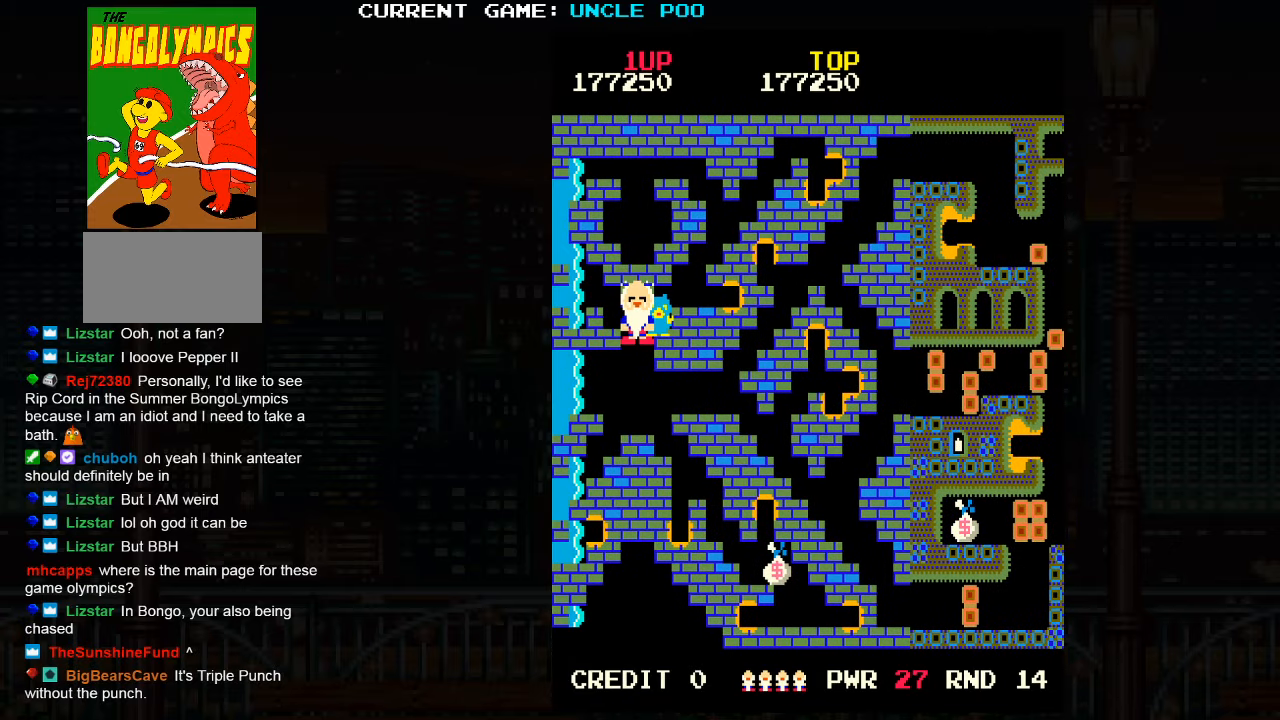
{"dt_ms": 500, "buttons": ["TRIANGLE"], "left_stick": "center", "events": [[250, "TRIANGLE", "up"], [416, "left_stick", "center"], [433, "TRIANGLE", "down"]]}
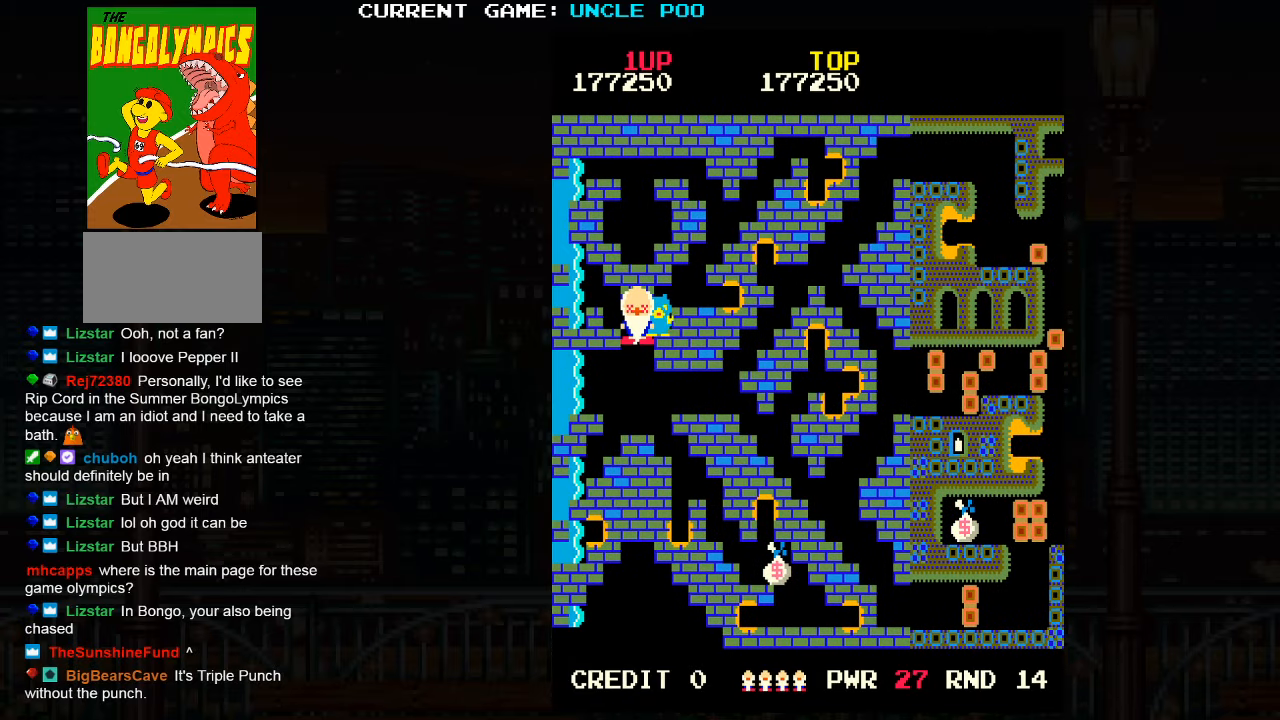
{"dt_ms": 500, "buttons": [], "left_stick": "center", "events": [[116, "TRIANGLE", "up"]]}